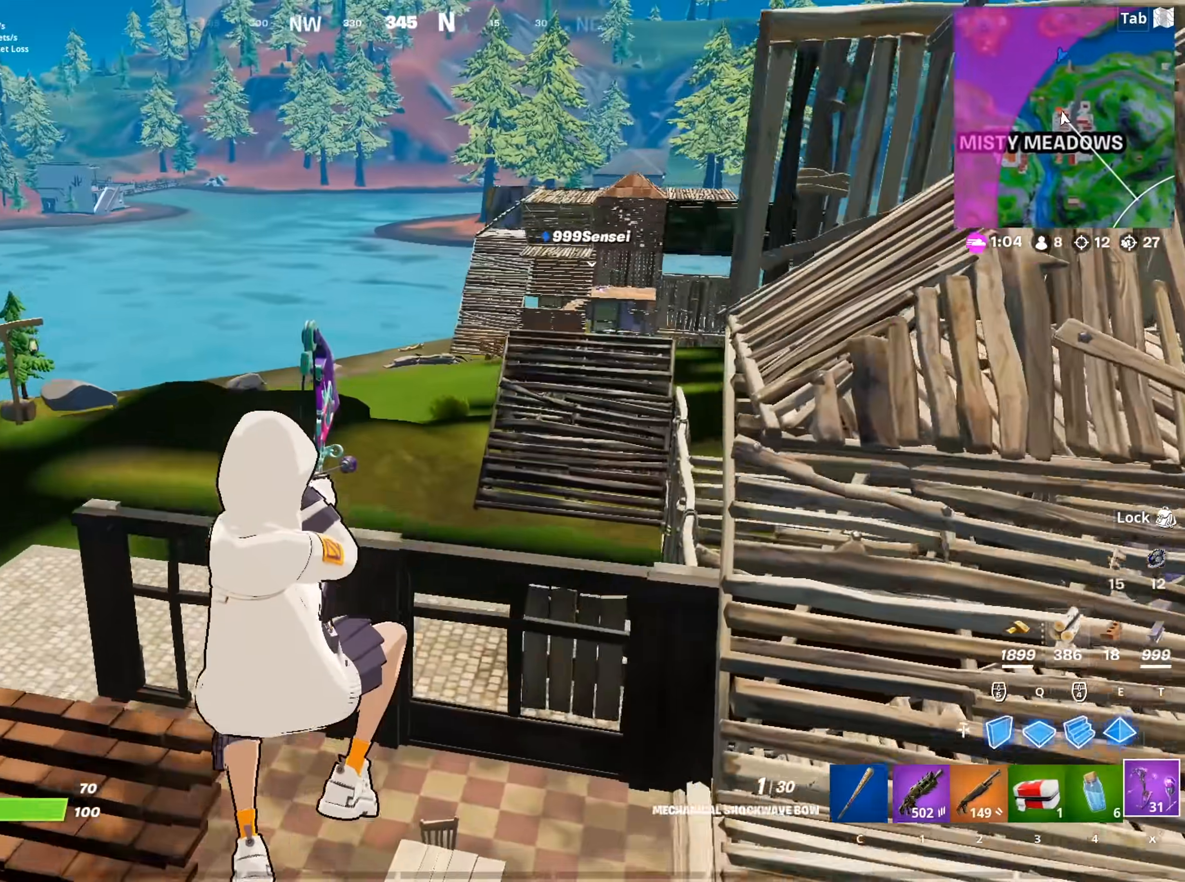
Gameplay with keyboard and mouse; each line is a JSON object with the keys and mouse buttons held at the frame after it. "events" lists presses ("down") and releases ("up") of "1", "2", "3", "4", "5", "a", "alt", "c", "caps_lock", "ctrl", "d", "e", "f", "g", "q", "r", "s", "shift", "space", "t", "tab", "v", "w", "x", "z", "mouse_left", "mouse_wheel" and "mouse_right" between this image and that frame as [ms after this image, input, new state], when the widget could be followed in between. "mouse_left", "mouse_wheel", "mouse_right" = the "left", "wheel", "right" buttons of the "mouse" list. No other keys are recorded. "wheel" means that the mouse wheel is clicked or scrolled. "mouse_move" is the direction in which the mouse moves at that frame (one of eight, or "still"), when it could be read.
{"keys": ["a", "w"], "mouse": ["left"], "mouse_move": "still", "events": [[267, "w", "down"], [417, "mouse_left", "down"]]}
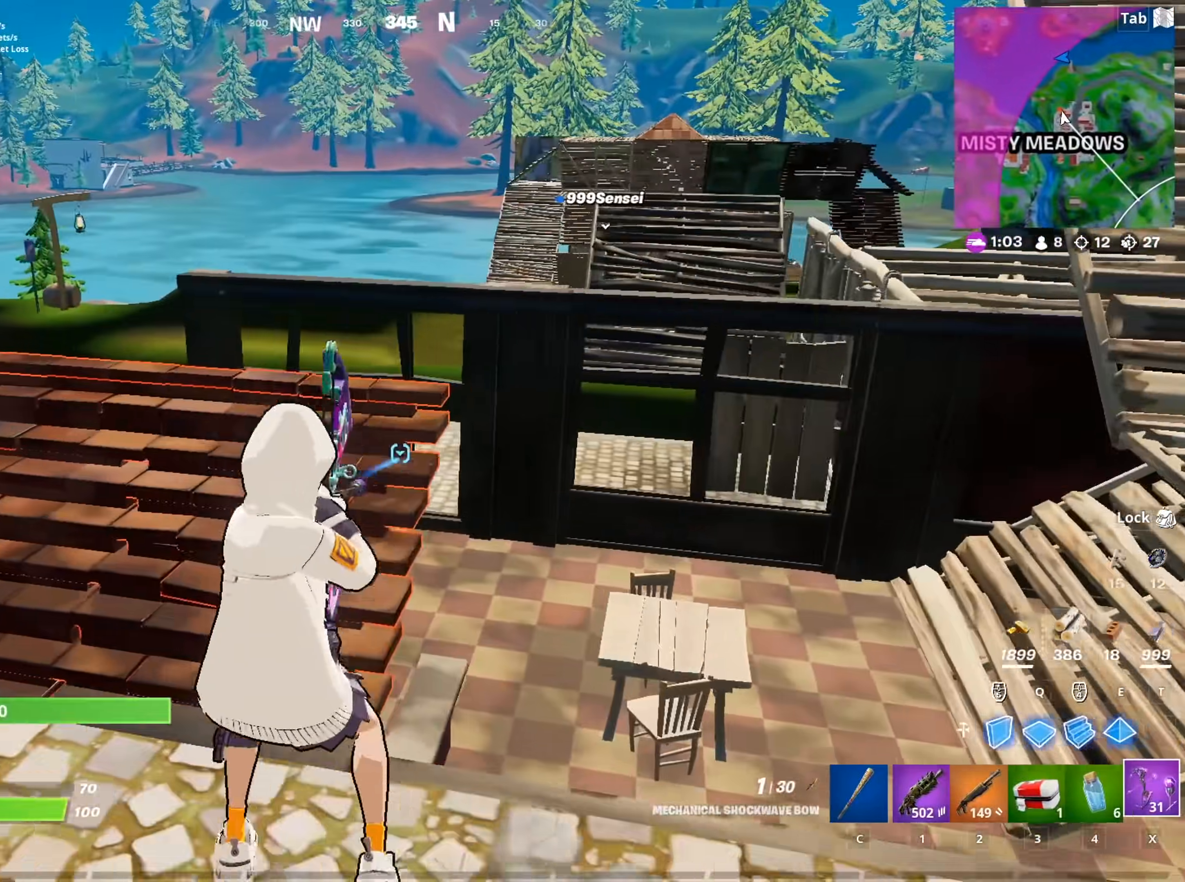
{"keys": ["w"], "mouse": ["left"], "mouse_move": "still", "events": [[150, "a", "up"]]}
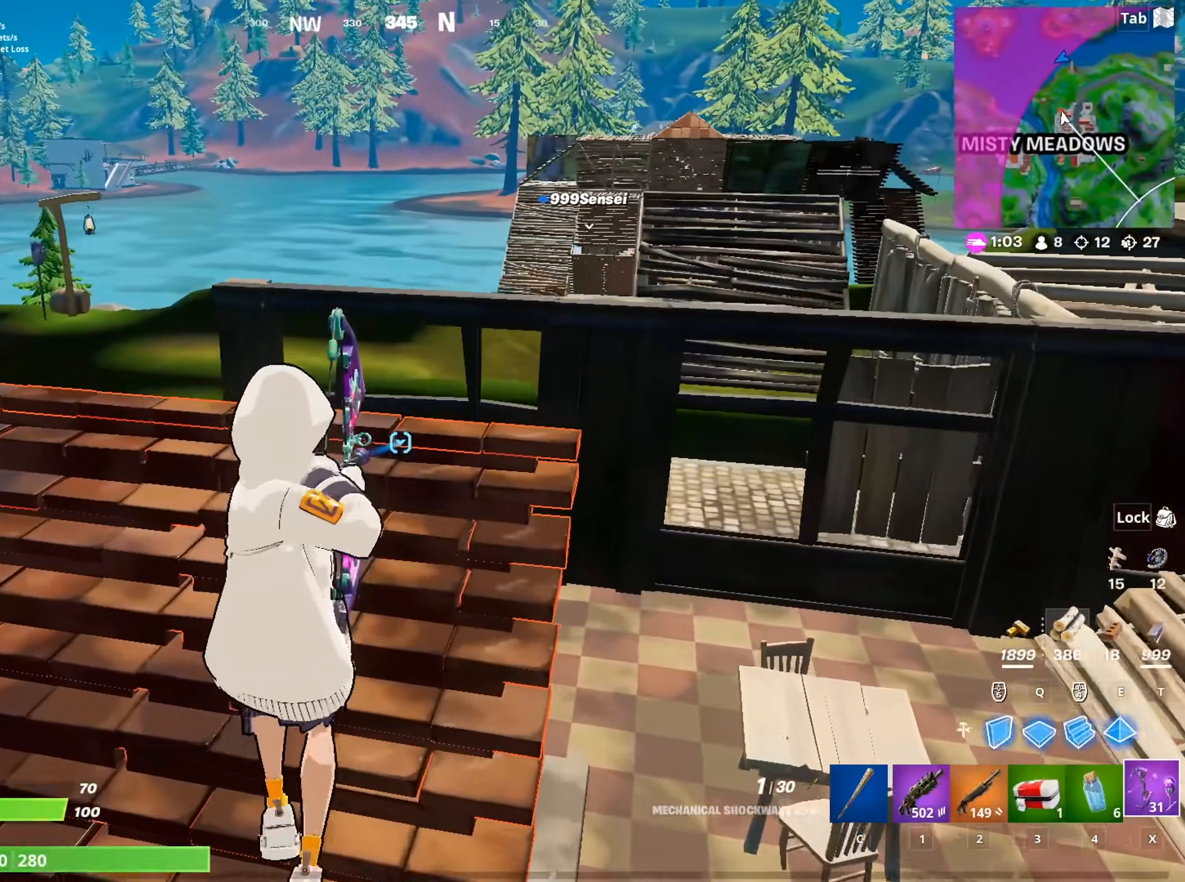
{"keys": ["w"], "mouse": ["left"], "mouse_move": "left", "events": []}
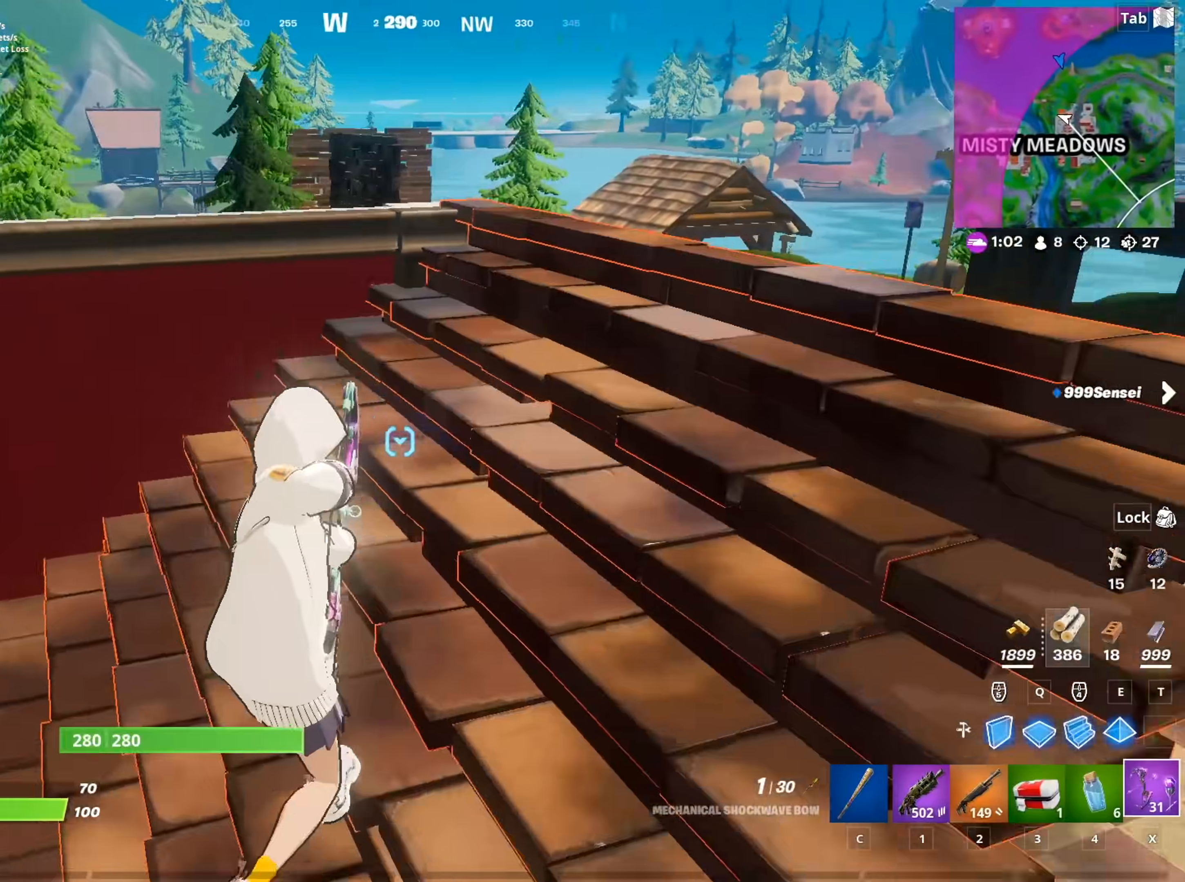
{"keys": ["d", "w"], "mouse": [], "mouse_move": "right", "events": [[367, "d", "down"], [467, "mouse_left", "up"]]}
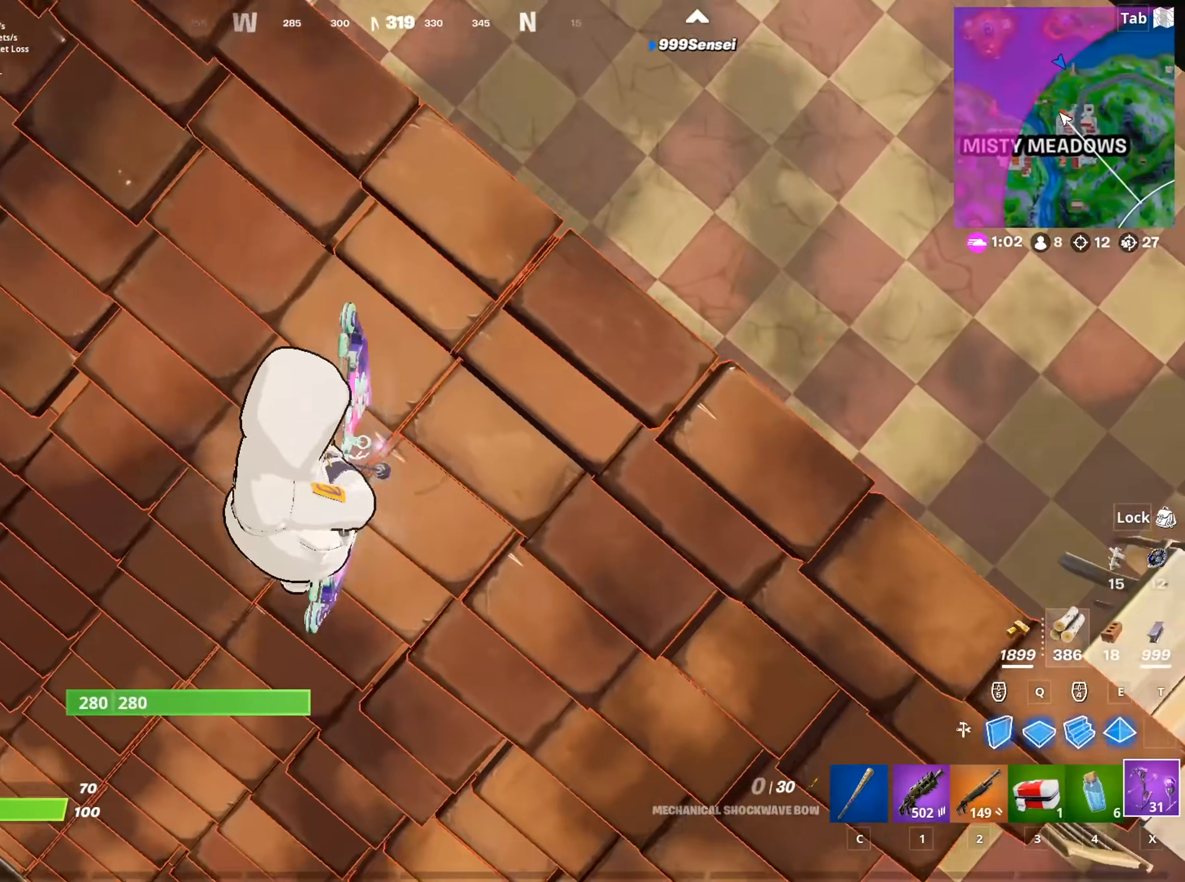
{"keys": ["space", "w"], "mouse": [], "mouse_move": "still", "events": [[250, "d", "up"], [250, "space", "down"], [383, "space", "up"], [483, "space", "down"]]}
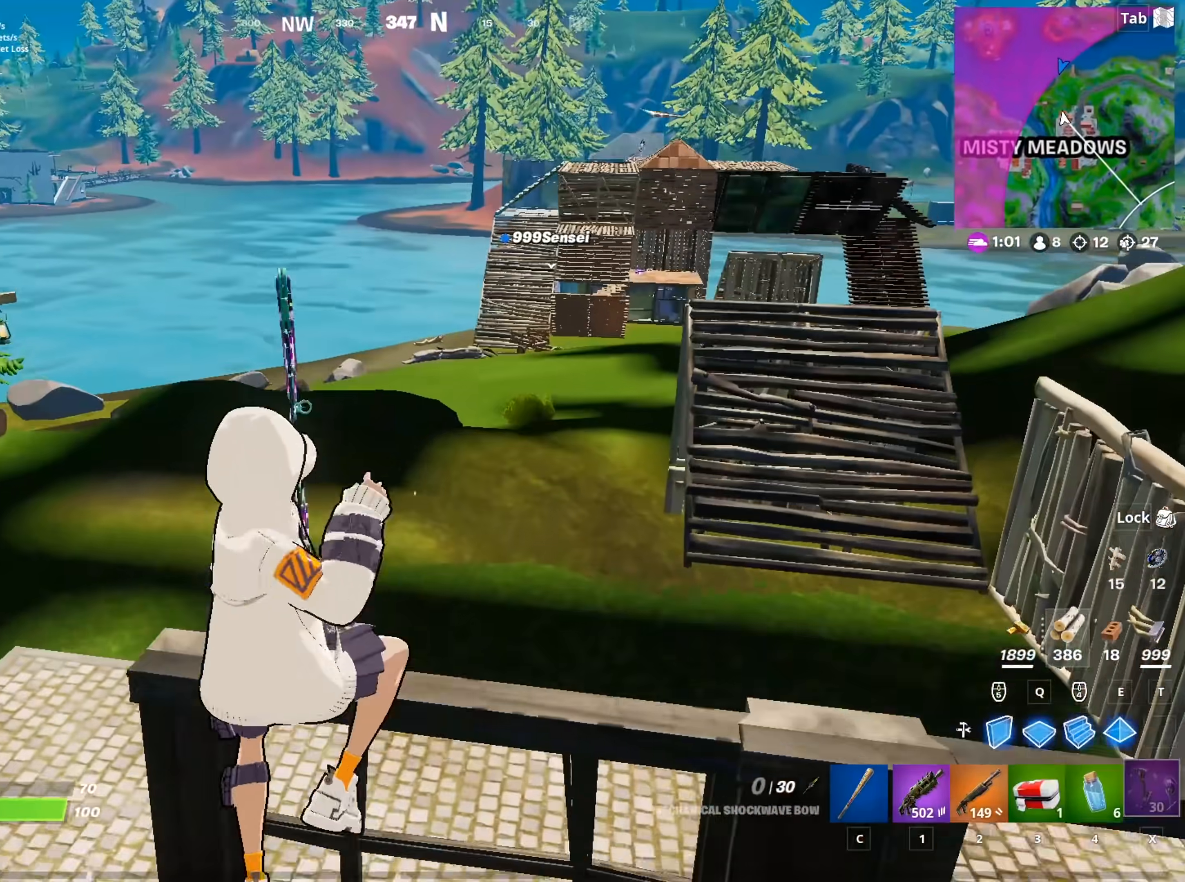
{"keys": ["d", "w"], "mouse": ["left"], "mouse_move": "still", "events": [[117, "d", "down"], [117, "space", "up"], [167, "space", "down"], [300, "mouse_left", "down"], [400, "space", "up"]]}
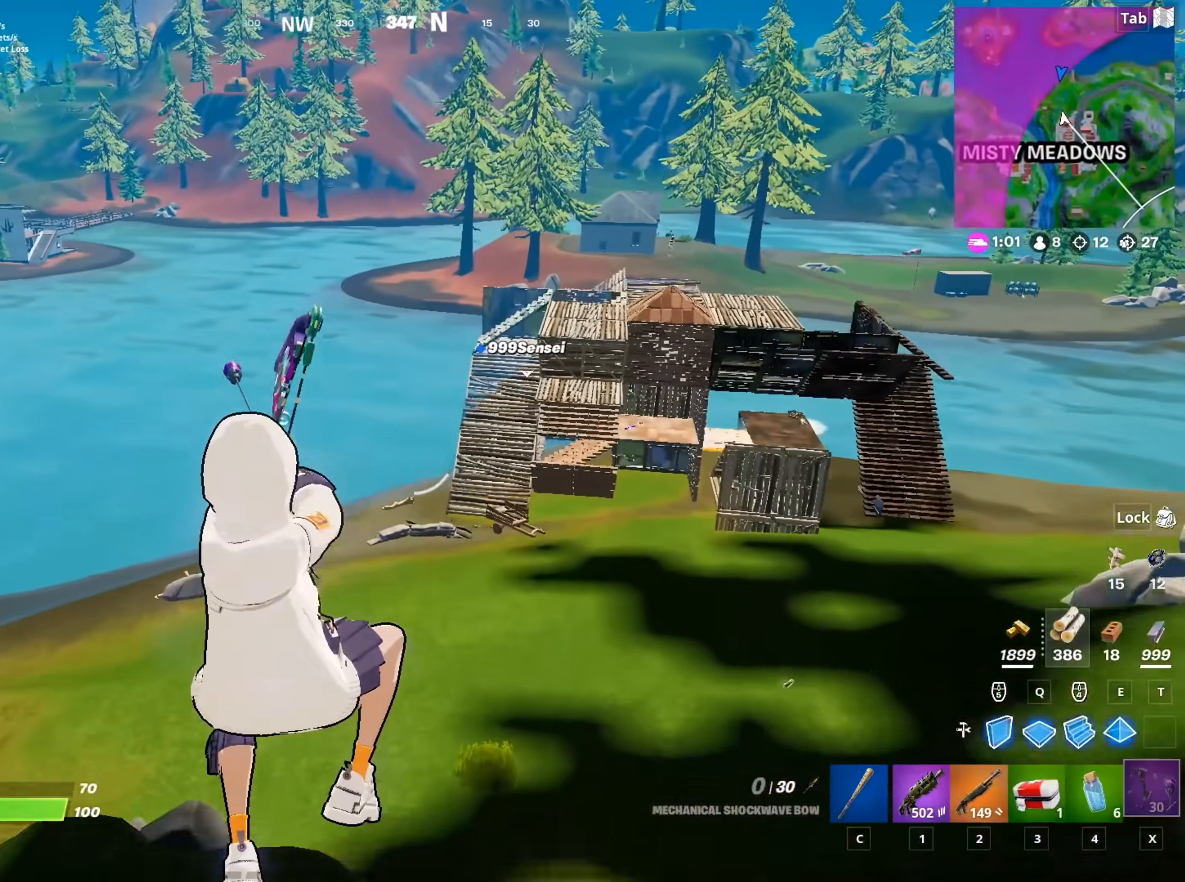
{"keys": ["d", "w"], "mouse": ["left"], "mouse_move": "still", "events": []}
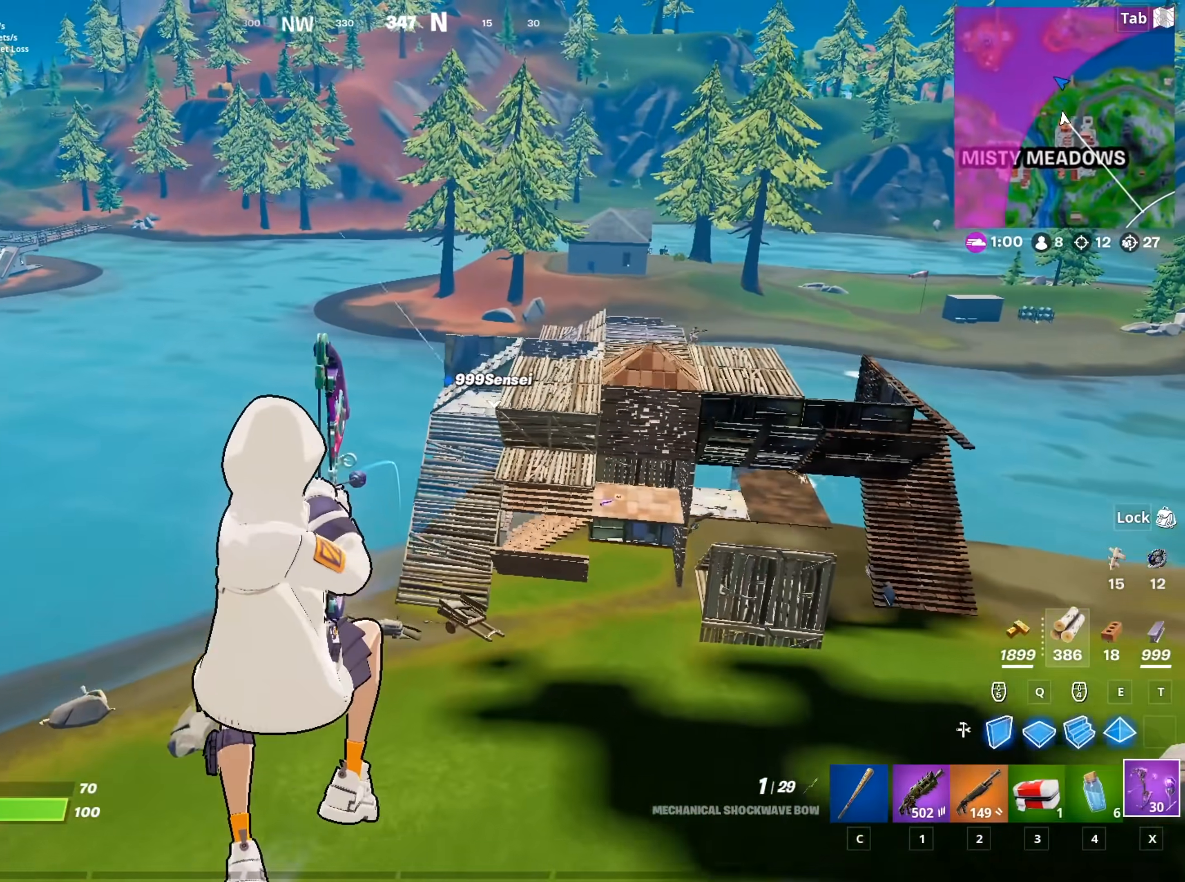
{"keys": ["d", "w"], "mouse": ["left"], "mouse_move": "still", "events": []}
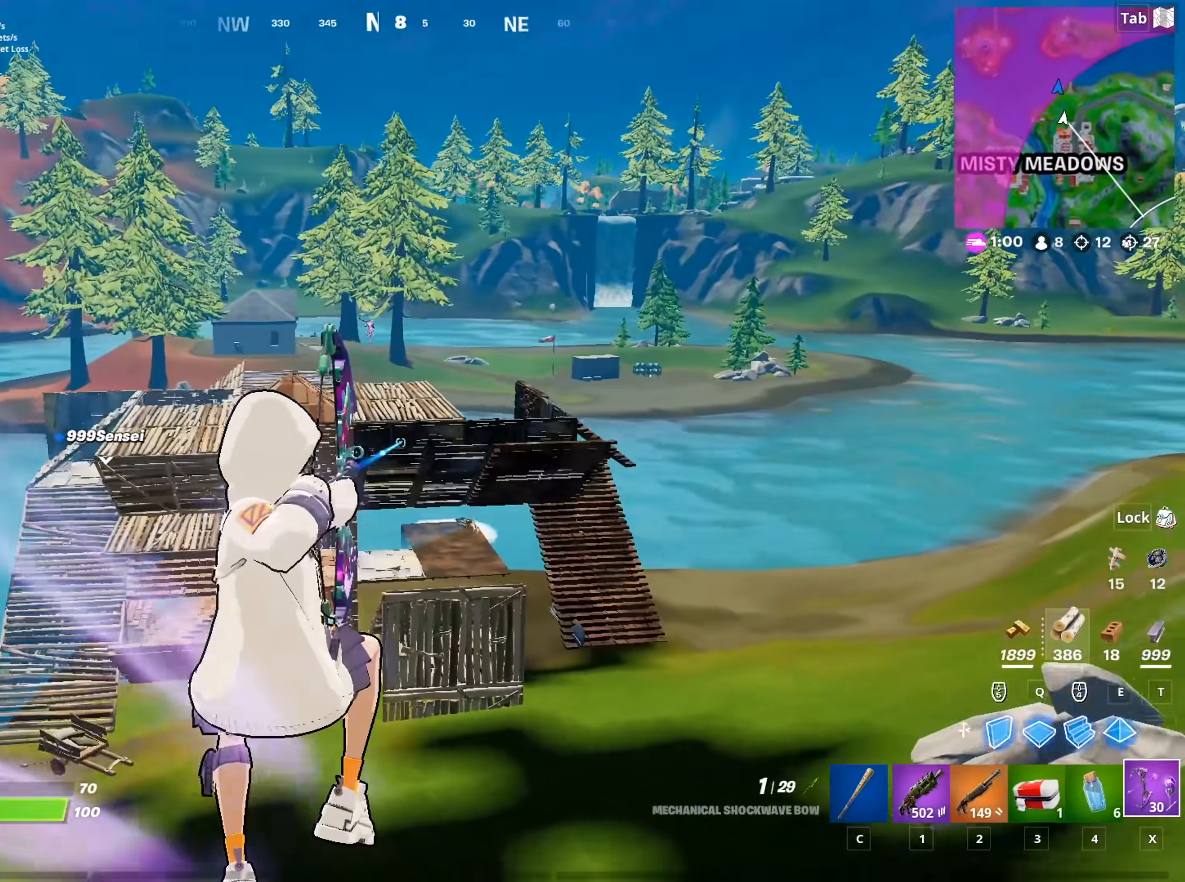
{"keys": ["w"], "mouse": ["left"], "mouse_move": "still", "events": [[66, "d", "up"]]}
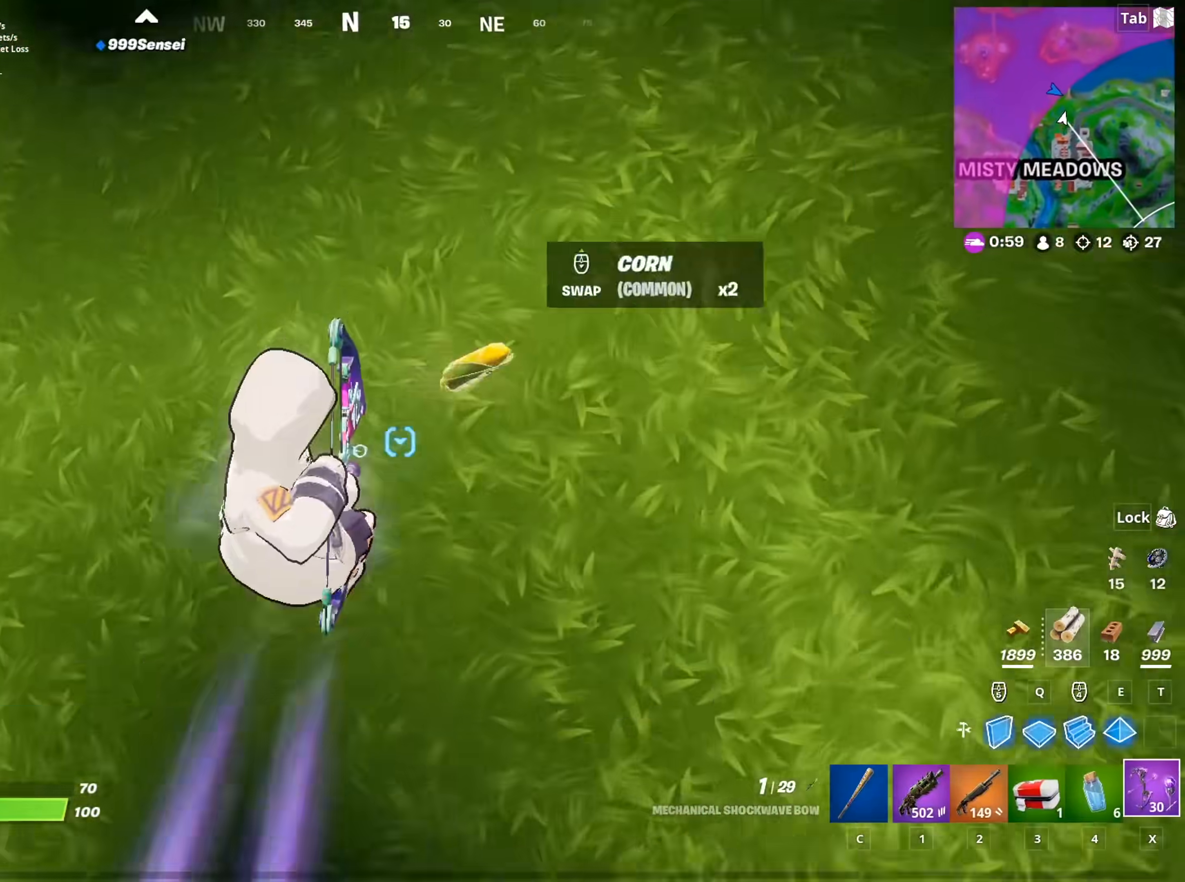
{"keys": ["space", "w"], "mouse": [], "mouse_move": "still", "events": [[50, "mouse_left", "up"], [217, "space", "down"], [300, "space", "up"], [400, "space", "down"]]}
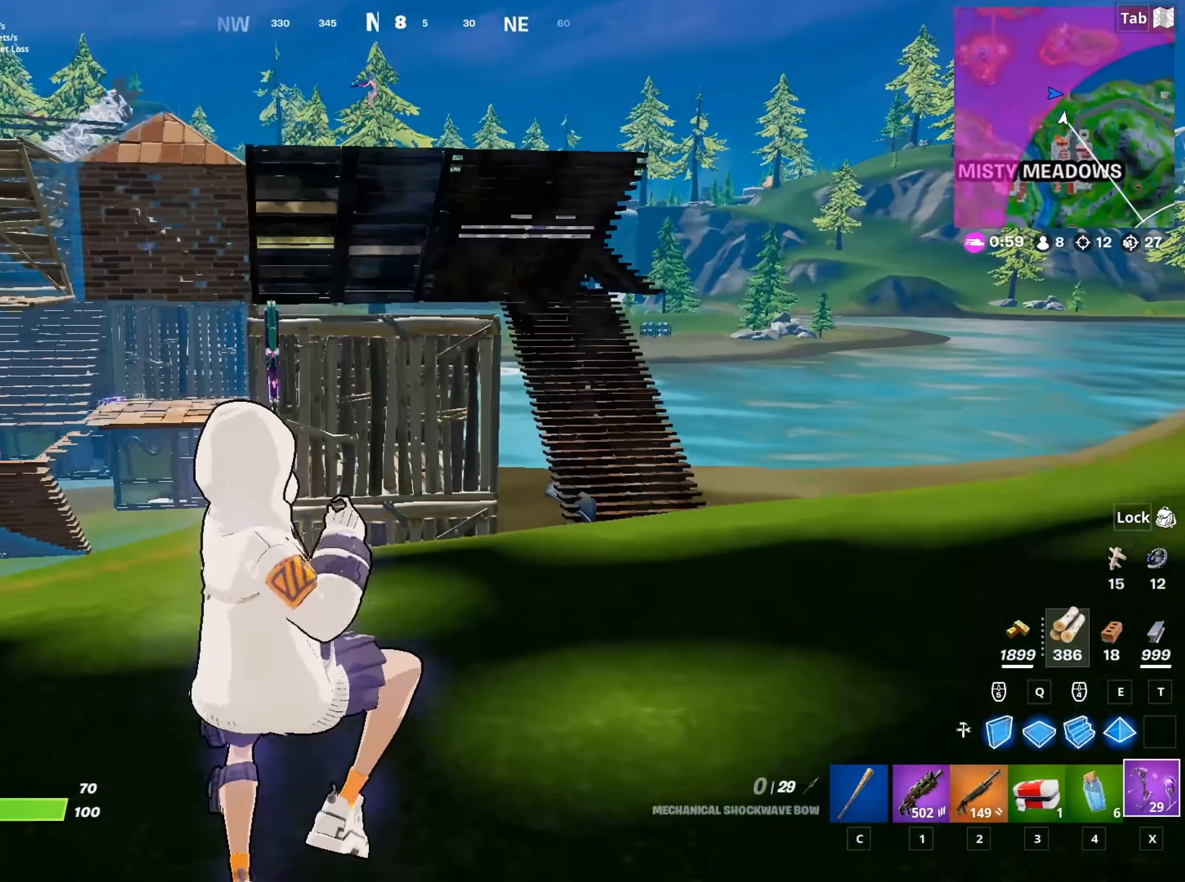
{"keys": ["d", "w"], "mouse": [], "mouse_move": "down", "events": [[50, "space", "up"], [133, "space", "down"], [267, "d", "down"], [317, "2", "down"], [317, "space", "up"], [467, "2", "up"]]}
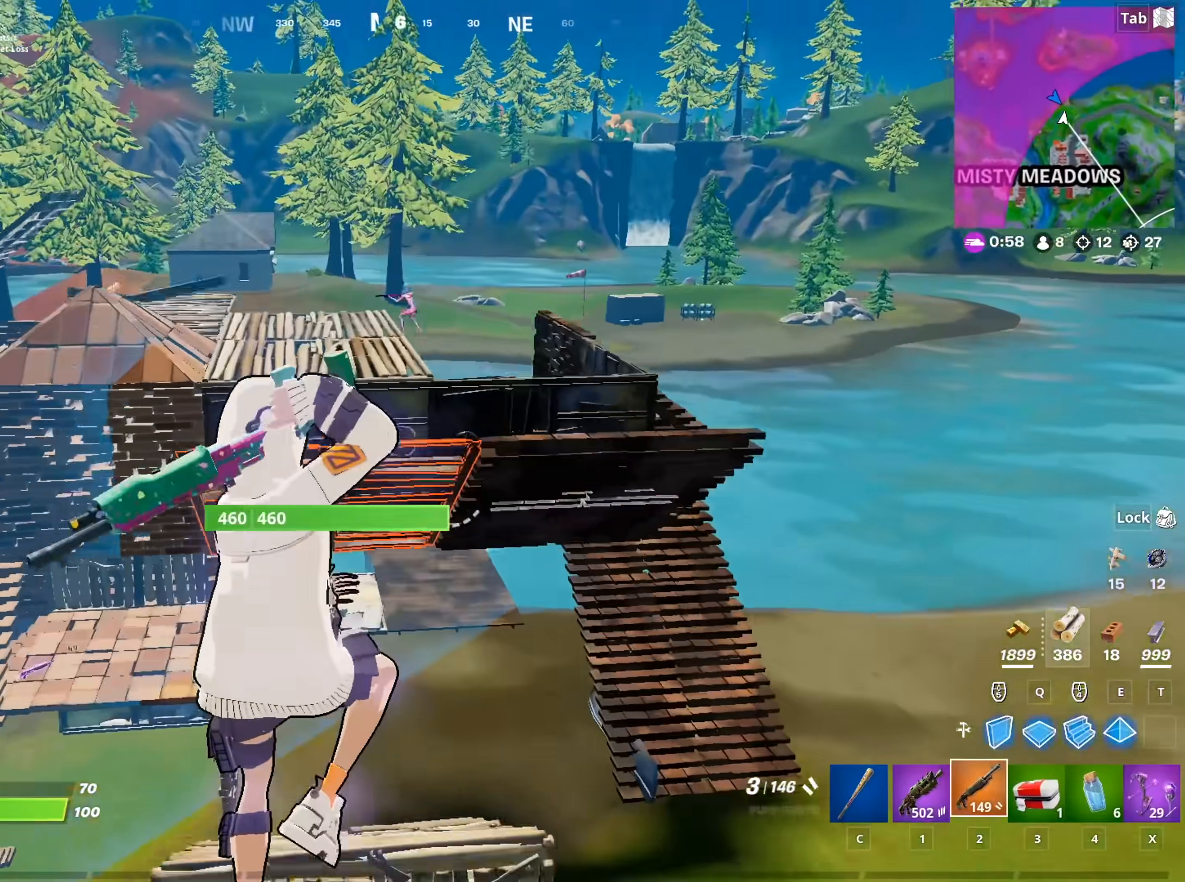
{"keys": ["w"], "mouse": [], "mouse_move": "up", "events": [[17, "d", "up"]]}
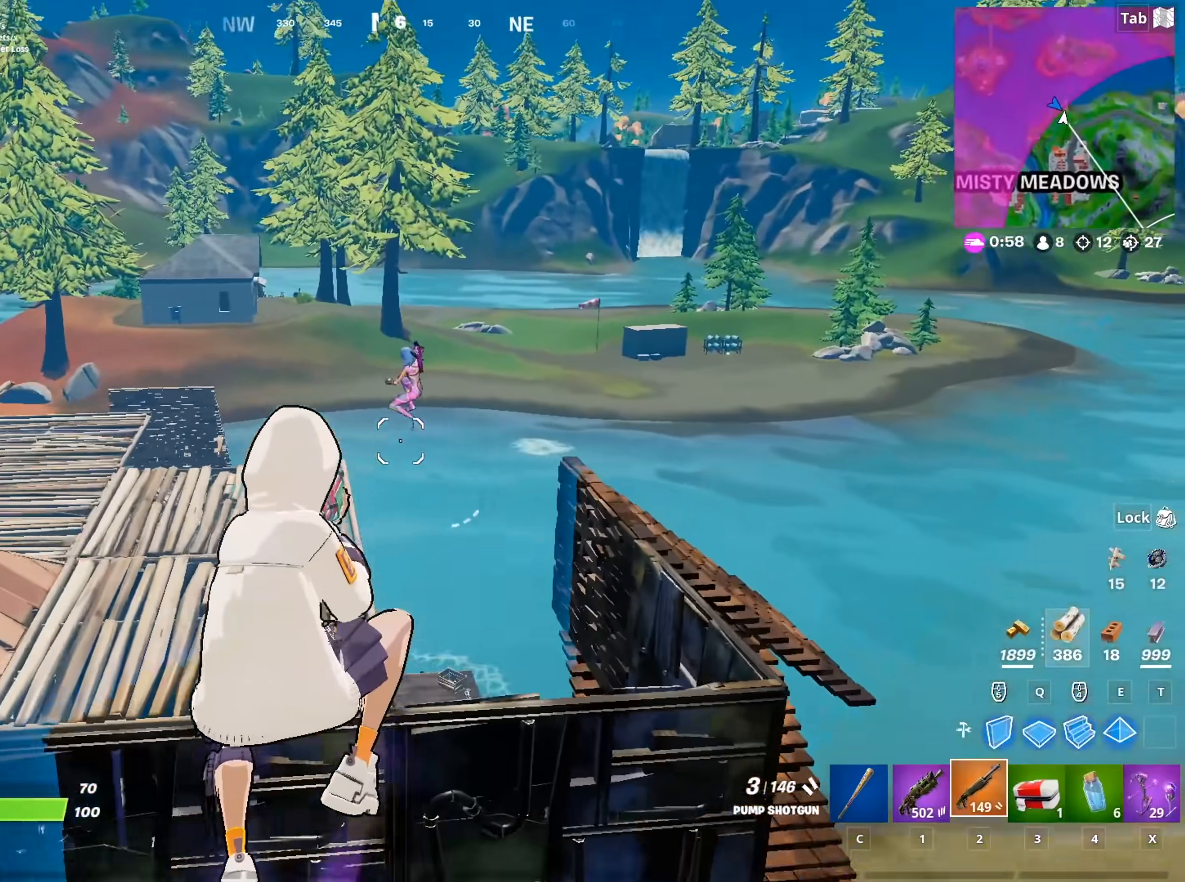
{"keys": ["q", "w"], "mouse": ["left"], "mouse_move": "up-left", "events": [[33, "d", "down"], [66, "mouse_left", "down"], [166, "mouse_left", "up"], [267, "mouse_left", "down"], [300, "d", "up"], [450, "q", "down"]]}
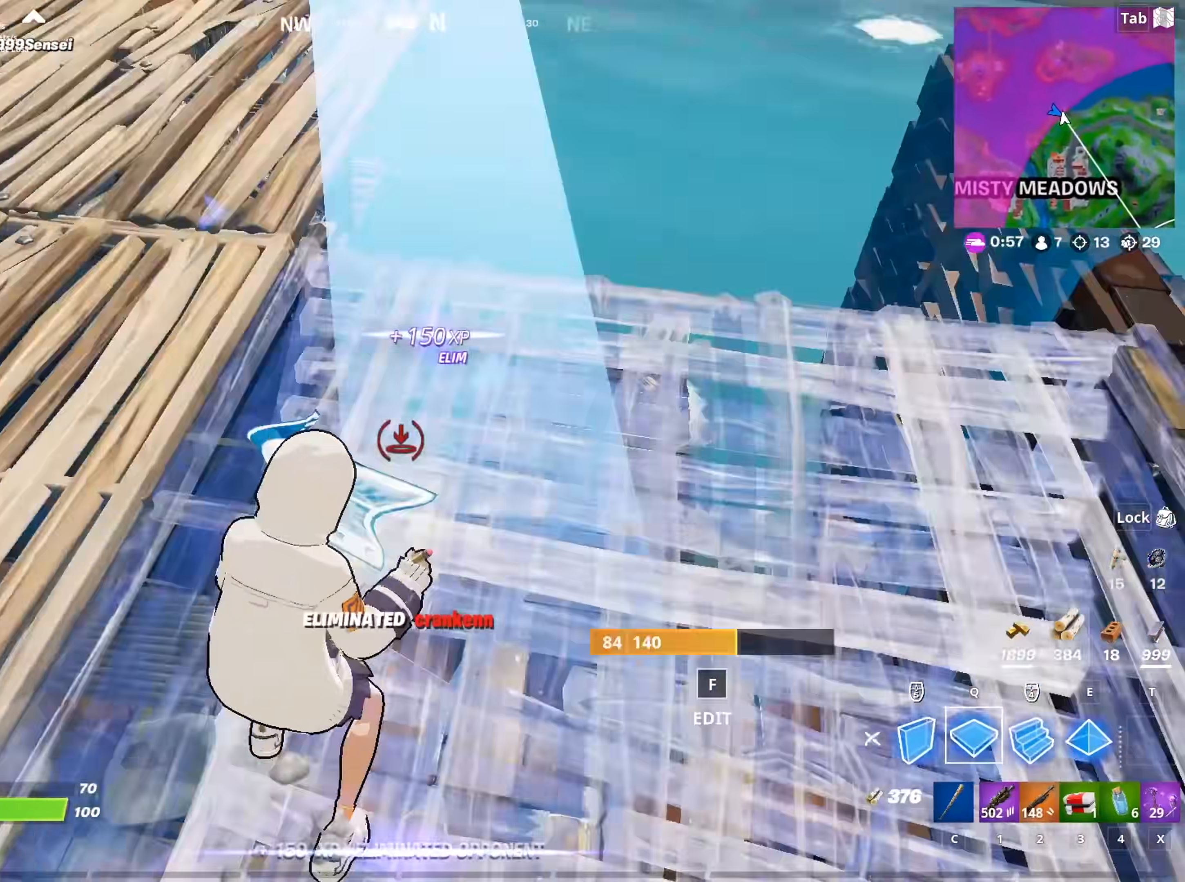
{"keys": ["w"], "mouse": [], "mouse_move": "up-right", "events": [[50, "d", "down"], [84, "q", "up"], [184, "2", "down"], [184, "d", "up"], [184, "mouse_left", "up"], [317, "2", "up"]]}
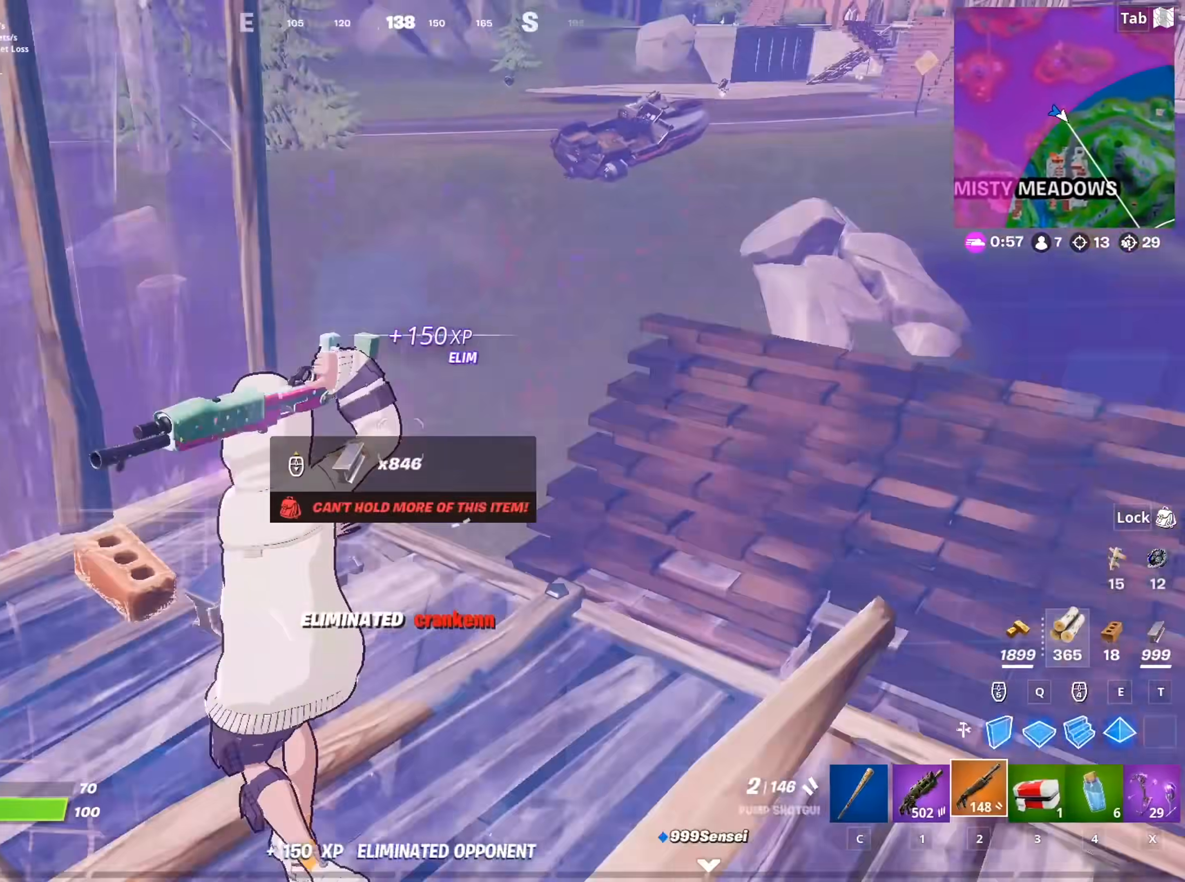
{"keys": ["space", "w"], "mouse": [], "mouse_move": "still", "events": [[383, "x", "down"], [483, "space", "down"], [483, "x", "up"]]}
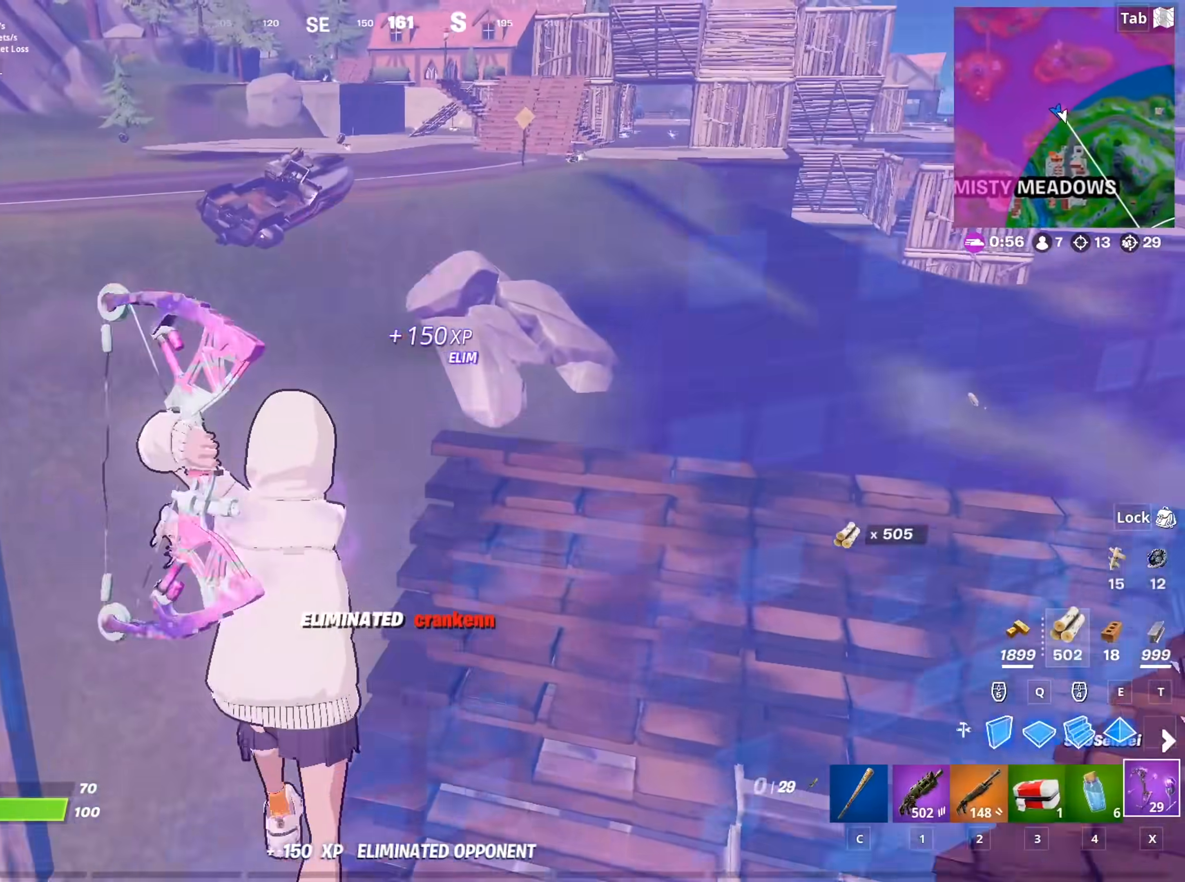
{"keys": ["w"], "mouse": [], "mouse_move": "up-right", "events": [[33, "q", "down"], [117, "mouse_left", "down"], [117, "space", "up"], [267, "q", "up"], [350, "x", "down"], [400, "mouse_left", "up"], [501, "x", "up"]]}
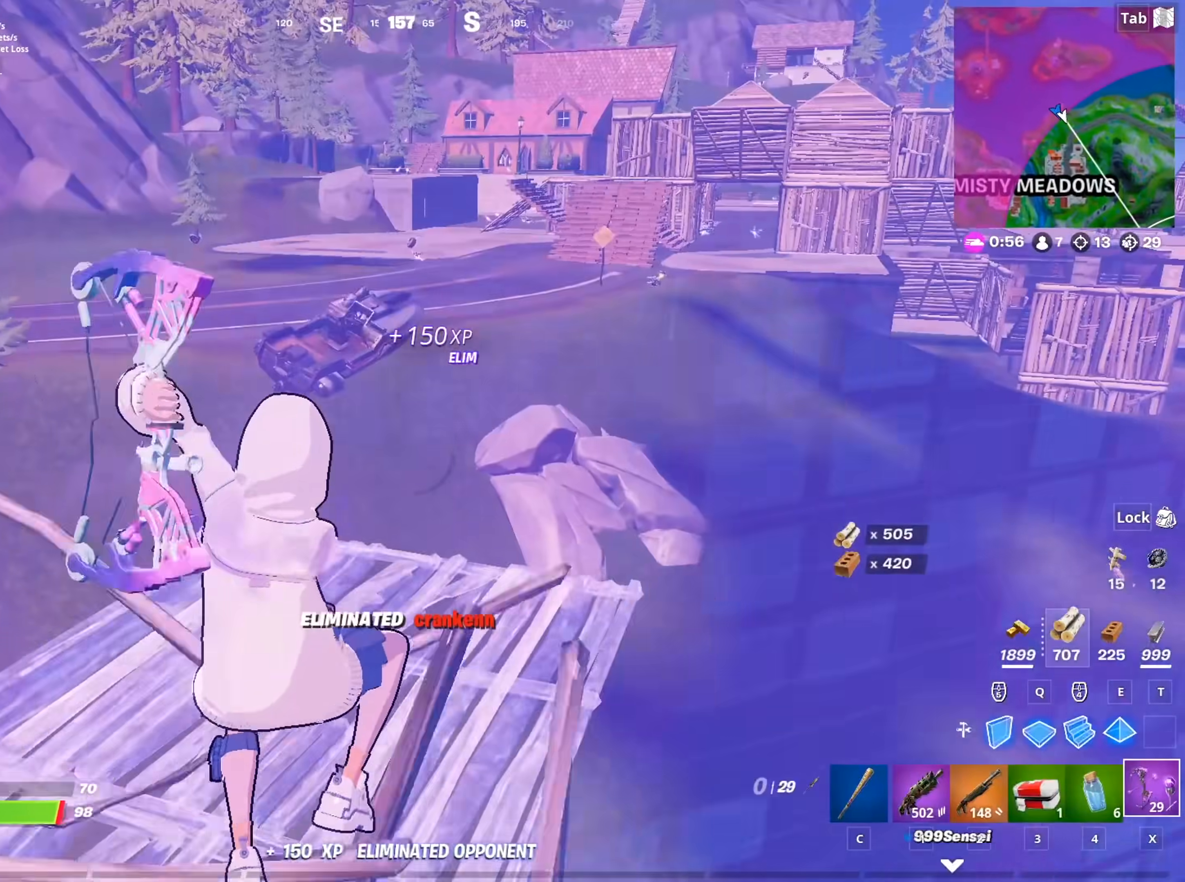
{"keys": ["w"], "mouse": [], "mouse_move": "still", "events": []}
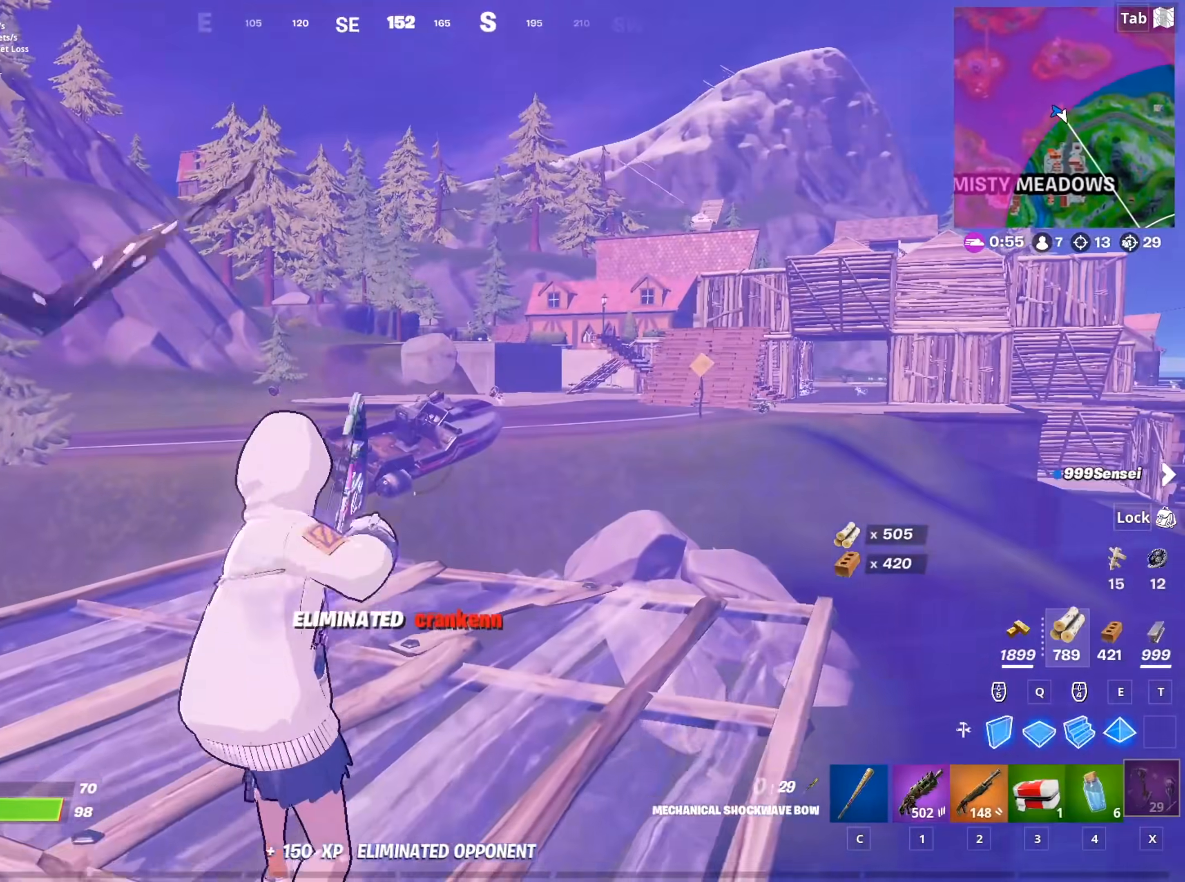
{"keys": ["w"], "mouse": ["left"], "mouse_move": "still", "events": [[334, "mouse_left", "down"]]}
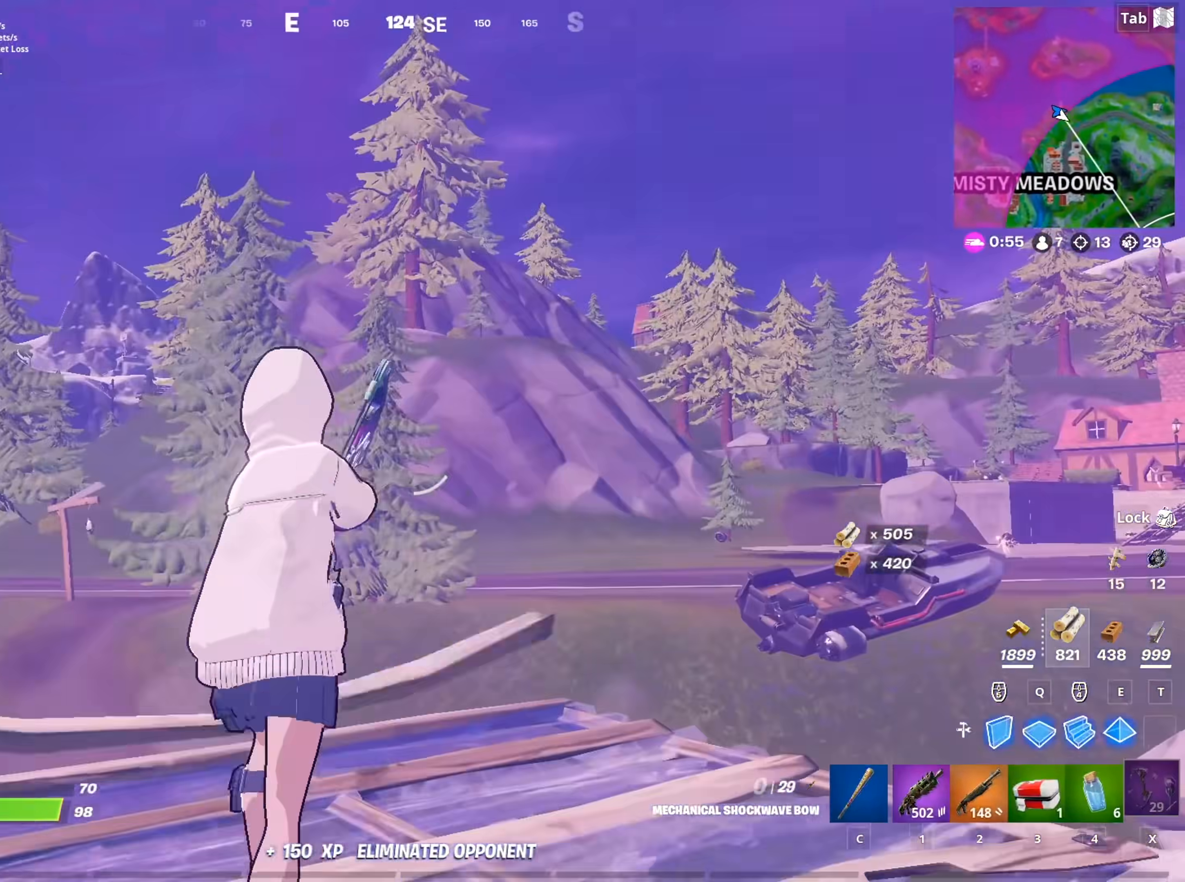
{"keys": ["a", "w"], "mouse": ["left"], "mouse_move": "down", "events": [[33, "d", "down"], [300, "d", "up"], [450, "a", "down"]]}
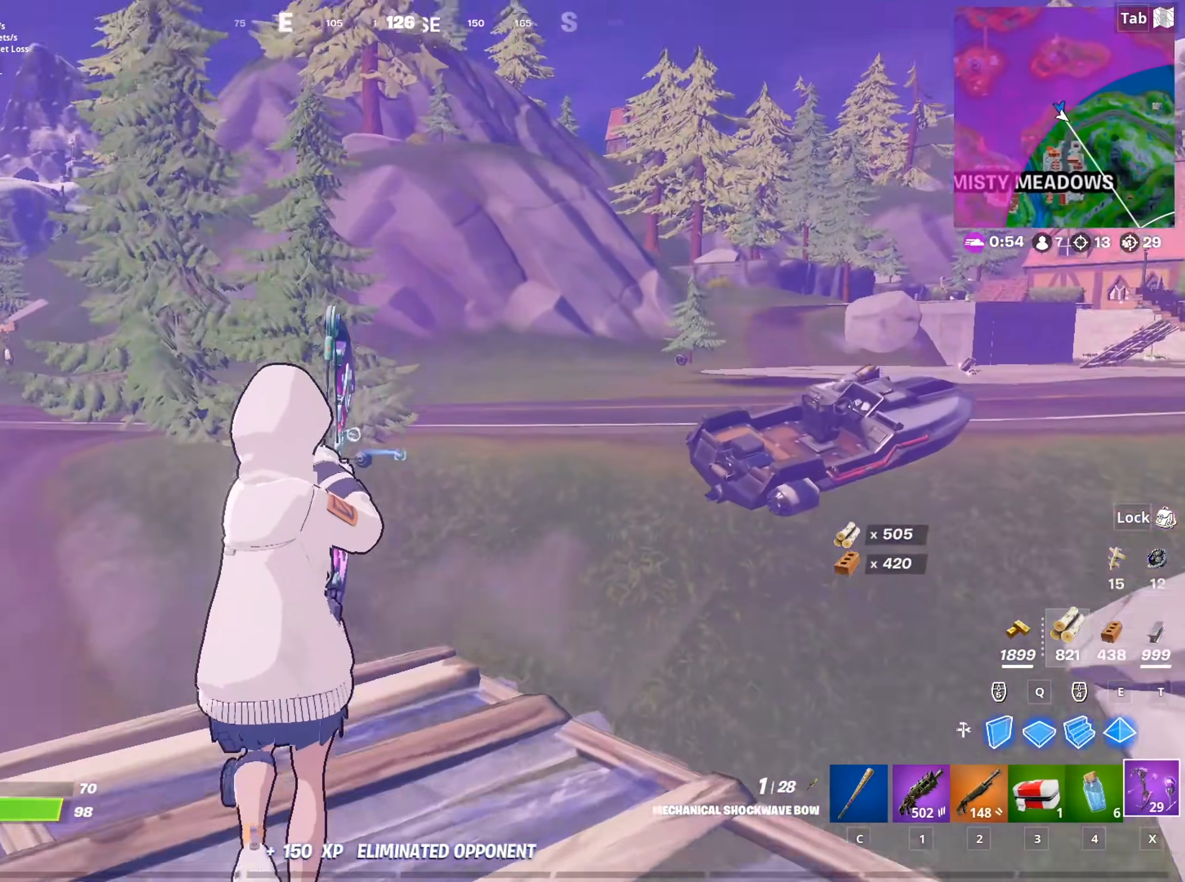
{"keys": ["a"], "mouse": ["left"], "mouse_move": "still", "events": [[367, "a", "up"], [367, "w", "up"], [467, "a", "down"]]}
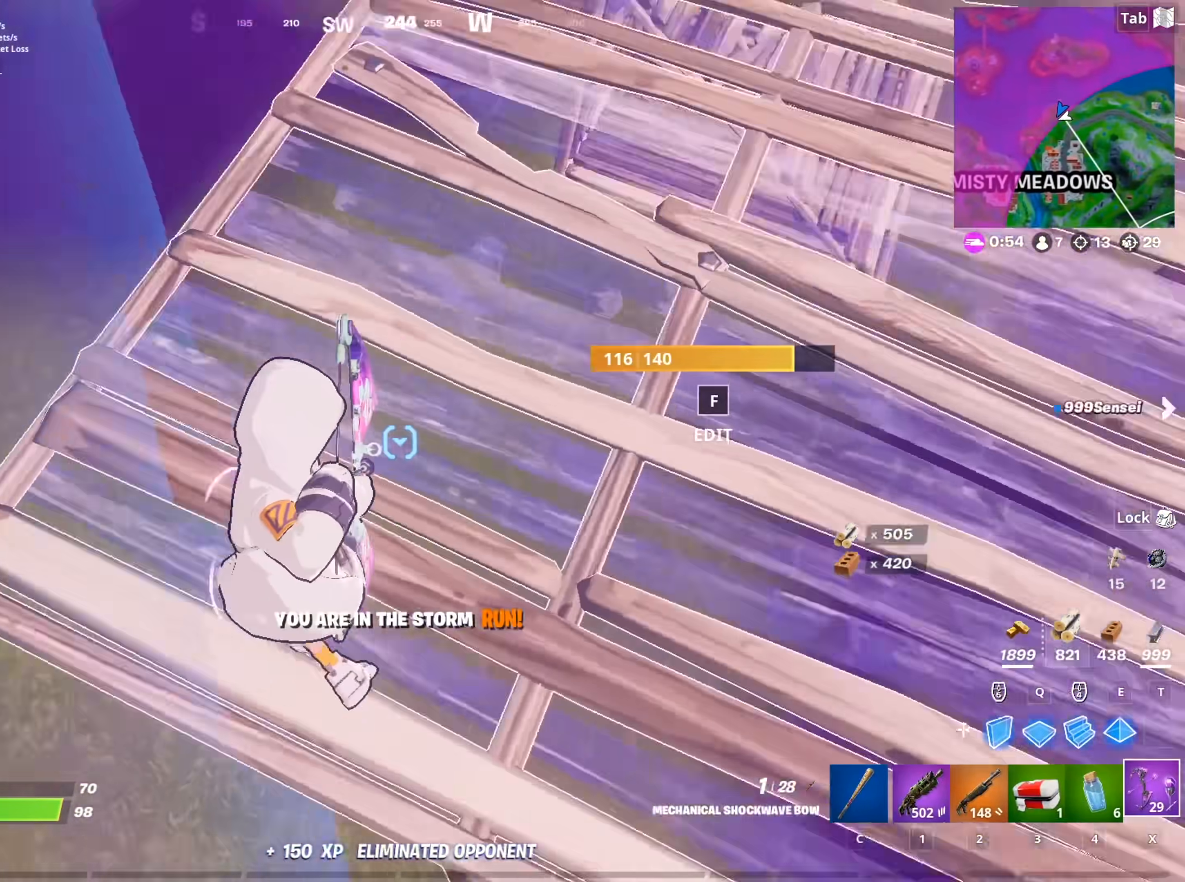
{"keys": ["a"], "mouse": [], "mouse_move": "left", "events": [[50, "a", "up"], [100, "a", "down"], [333, "mouse_left", "up"]]}
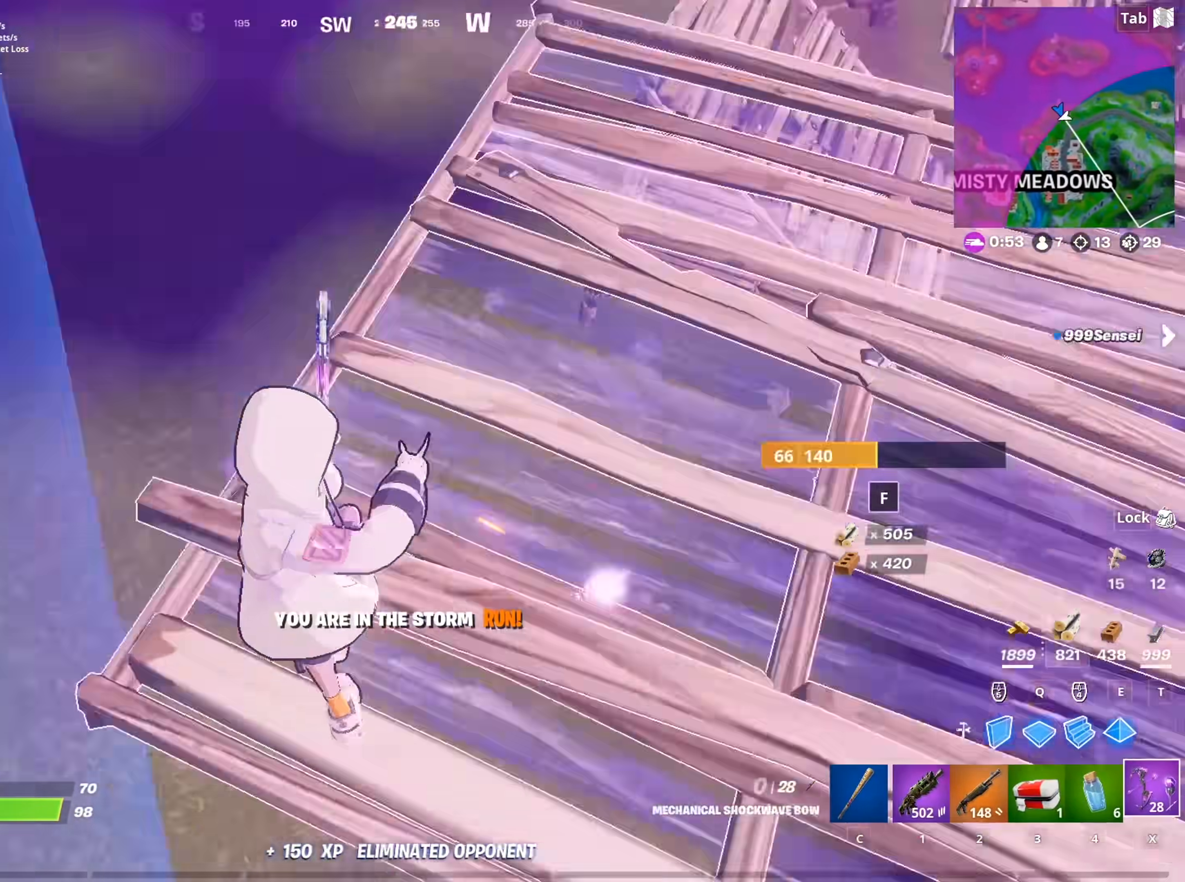
{"keys": ["space", "w"], "mouse": [], "mouse_move": "up", "events": [[67, "w", "down"], [167, "space", "down"], [300, "space", "up"], [400, "a", "up"], [400, "space", "down"]]}
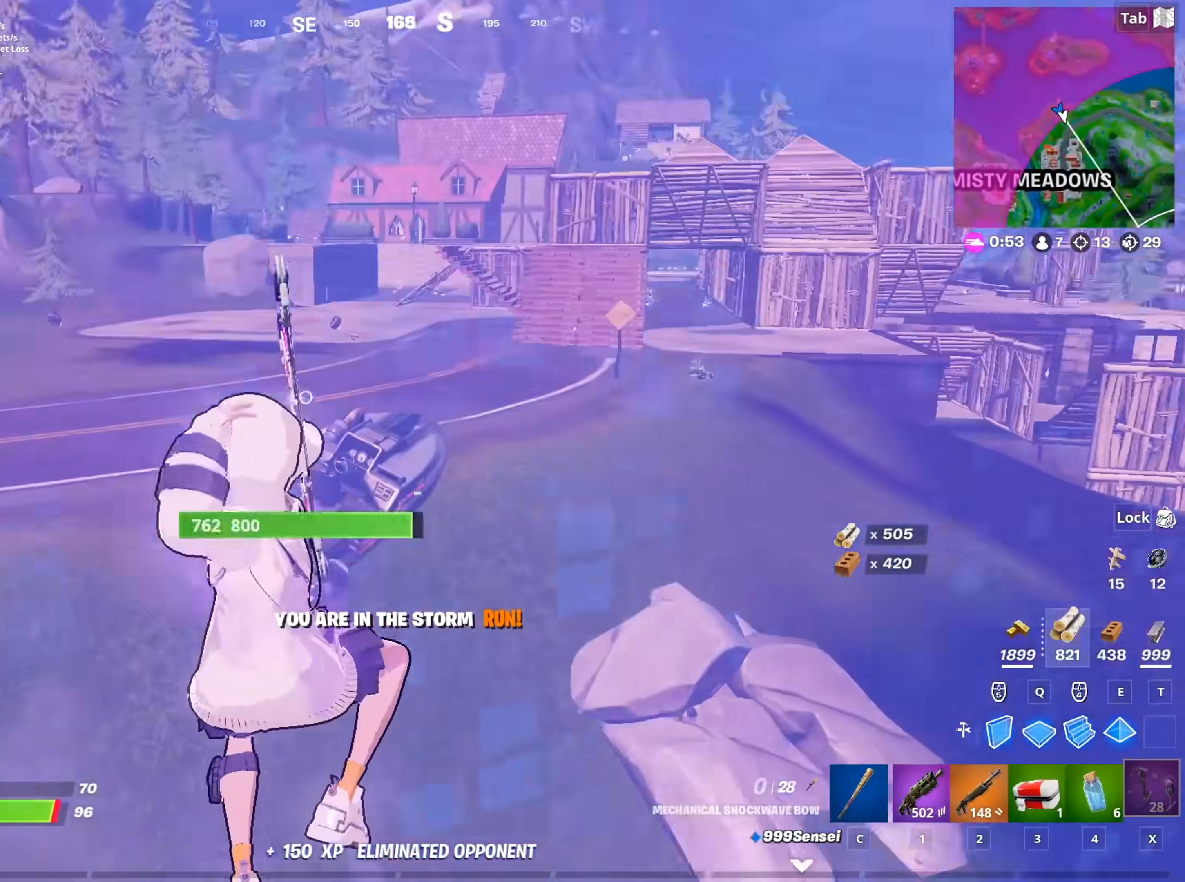
{"keys": ["d", "w"], "mouse": ["left"], "mouse_move": "still", "events": [[17, "space", "up"], [100, "space", "down"], [200, "mouse_left", "down"], [250, "space", "up"], [384, "d", "down"]]}
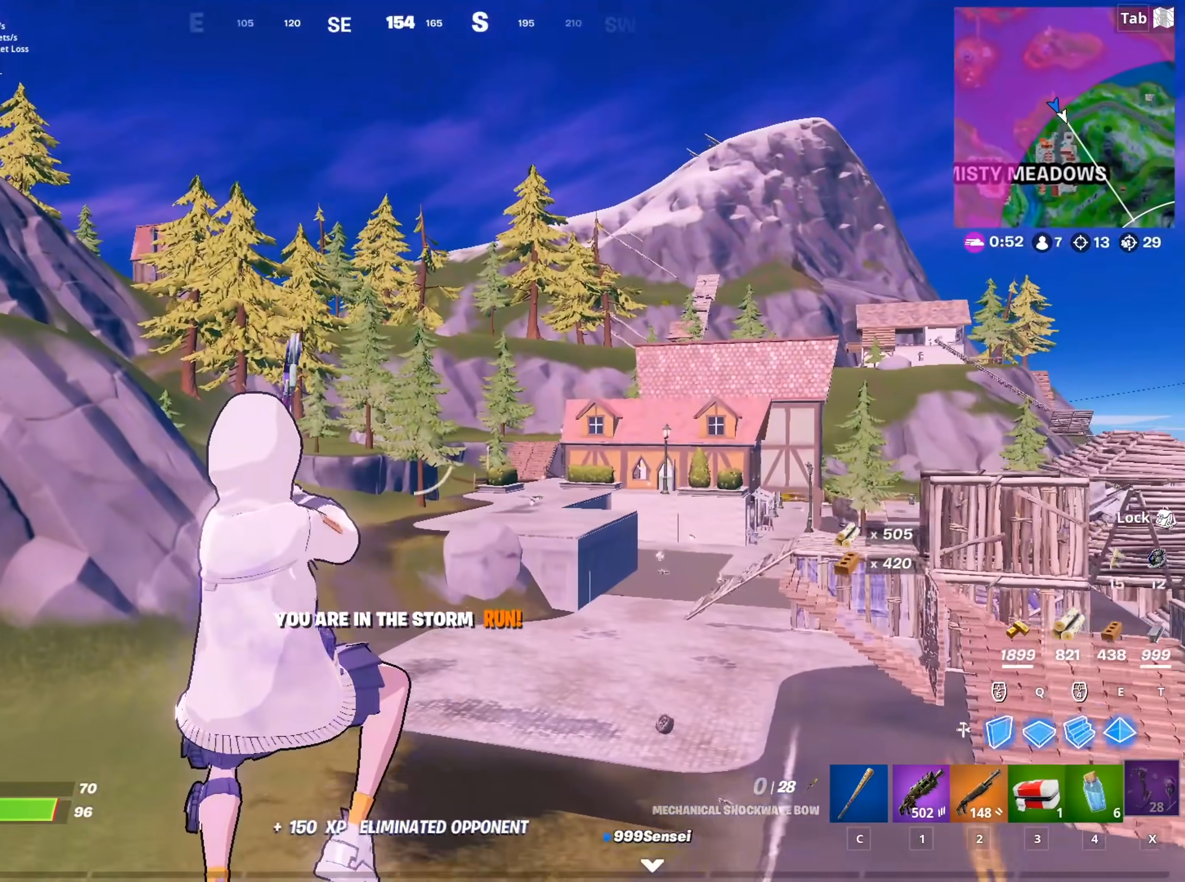
{"keys": ["d", "w"], "mouse": ["left"], "mouse_move": "down-right", "events": []}
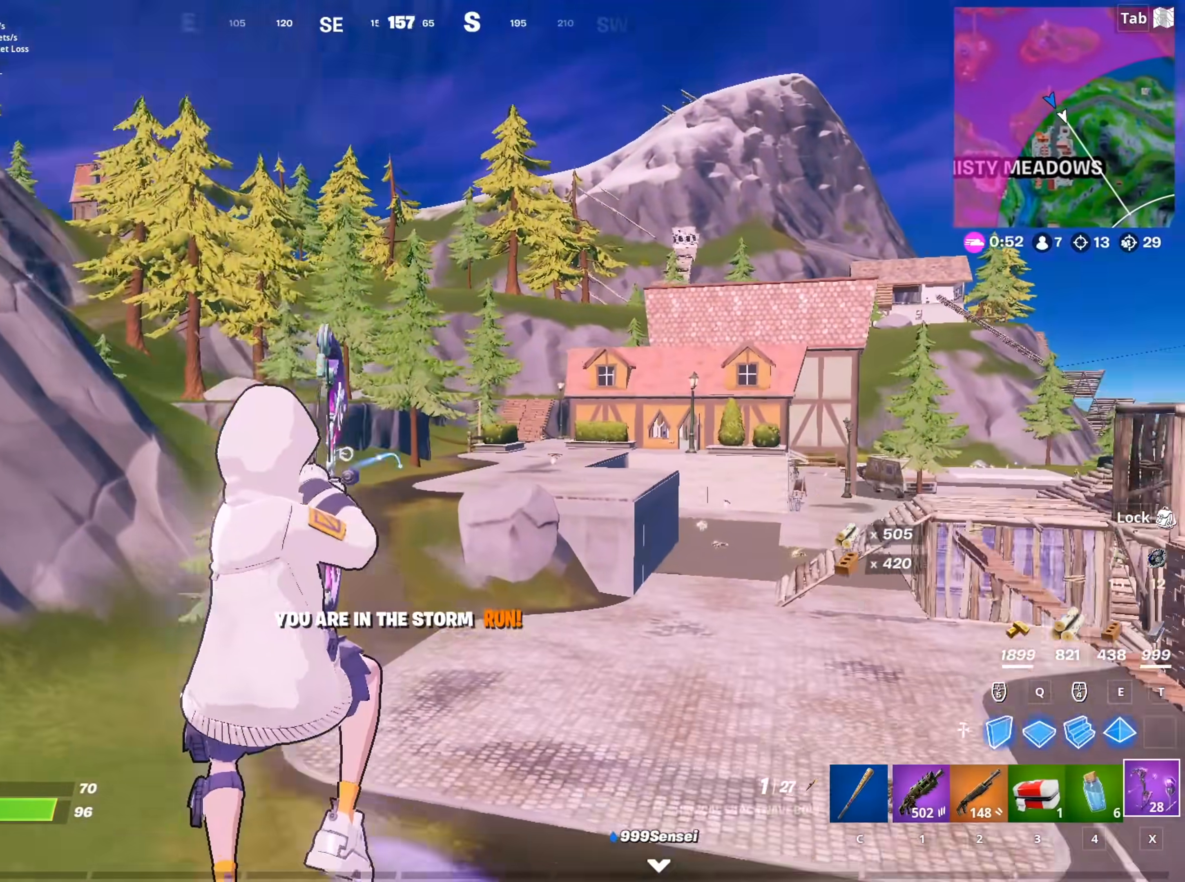
{"keys": ["w"], "mouse": ["left"], "mouse_move": "still", "events": [[467, "d", "up"]]}
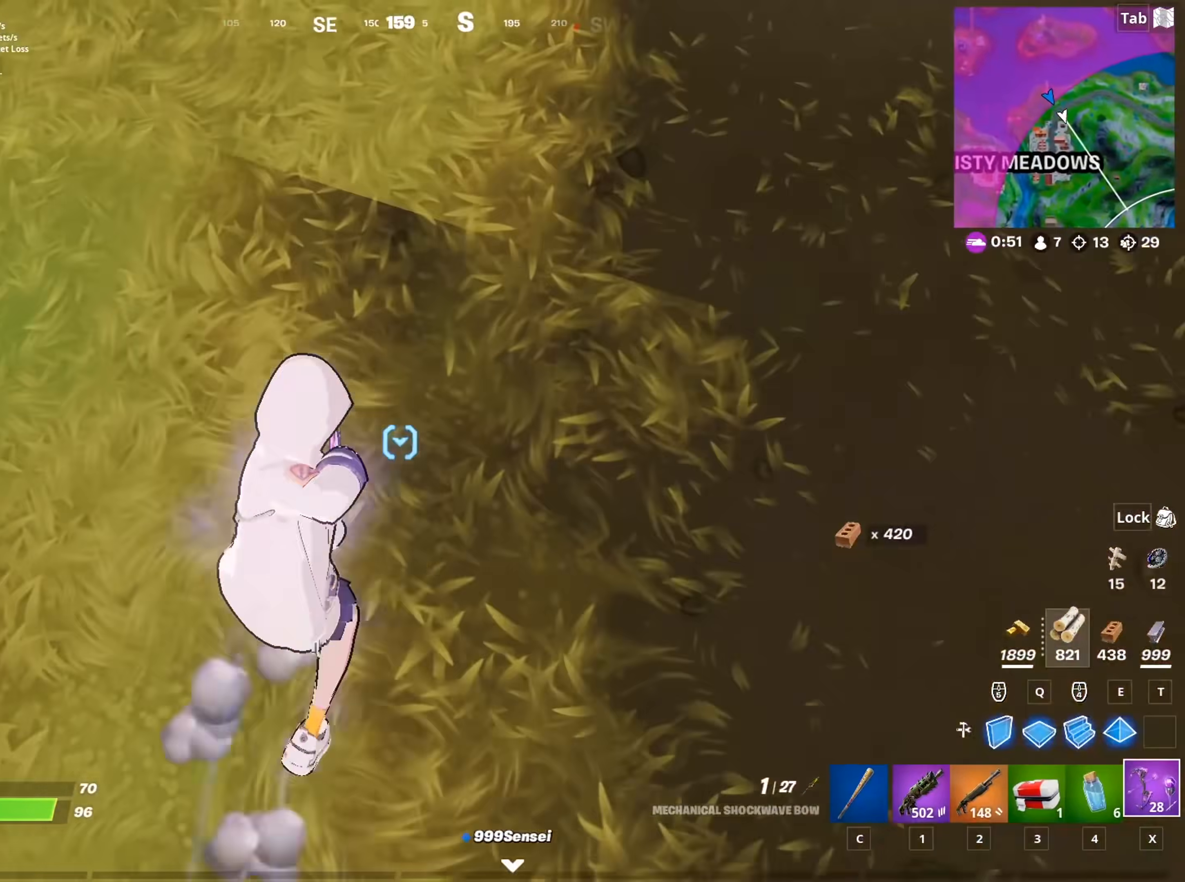
{"keys": ["space", "w"], "mouse": [], "mouse_move": "up", "events": [[151, "mouse_left", "up"], [434, "space", "down"]]}
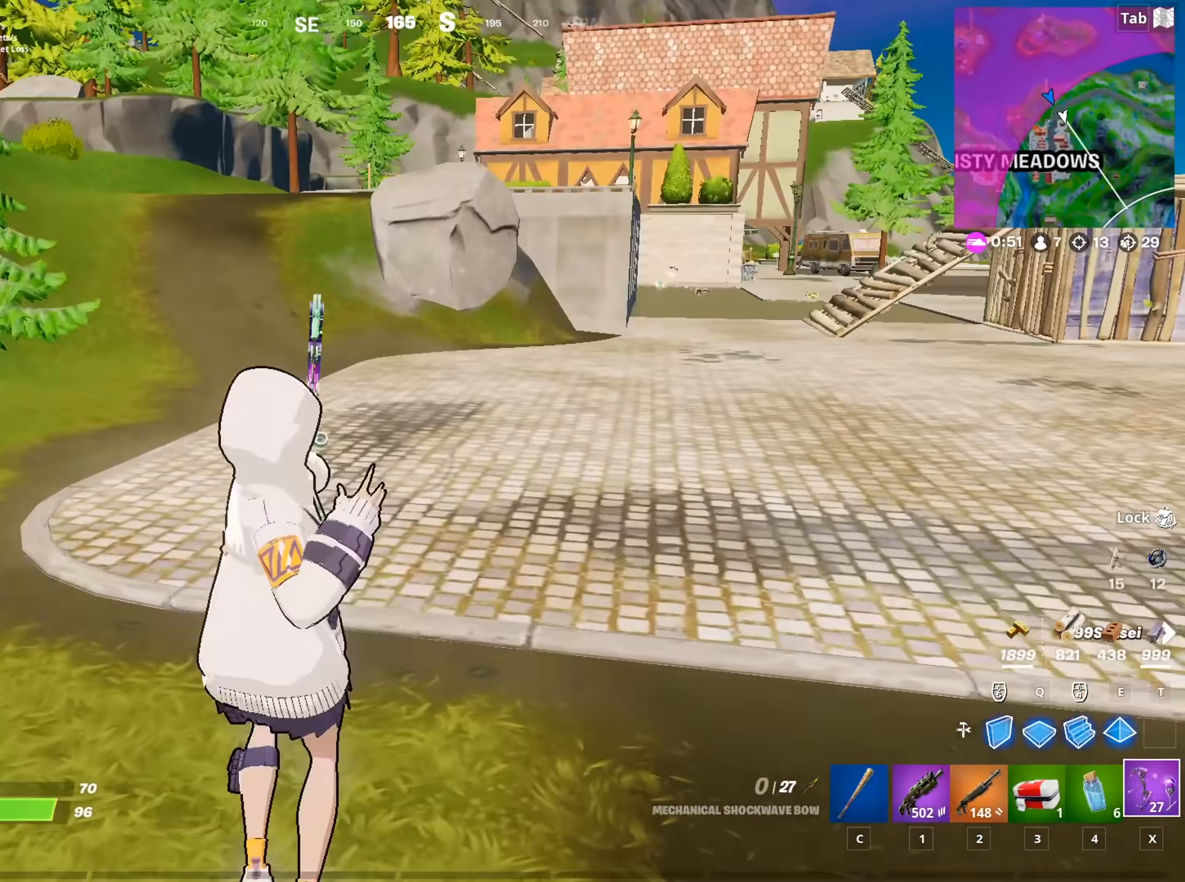
{"keys": ["a", "s"], "mouse": [], "mouse_move": "still", "events": [[33, "a", "down"], [33, "space", "up"], [117, "space", "down"], [117, "w", "up"], [217, "a", "up"], [267, "s", "down"], [267, "space", "up"], [500, "a", "down"]]}
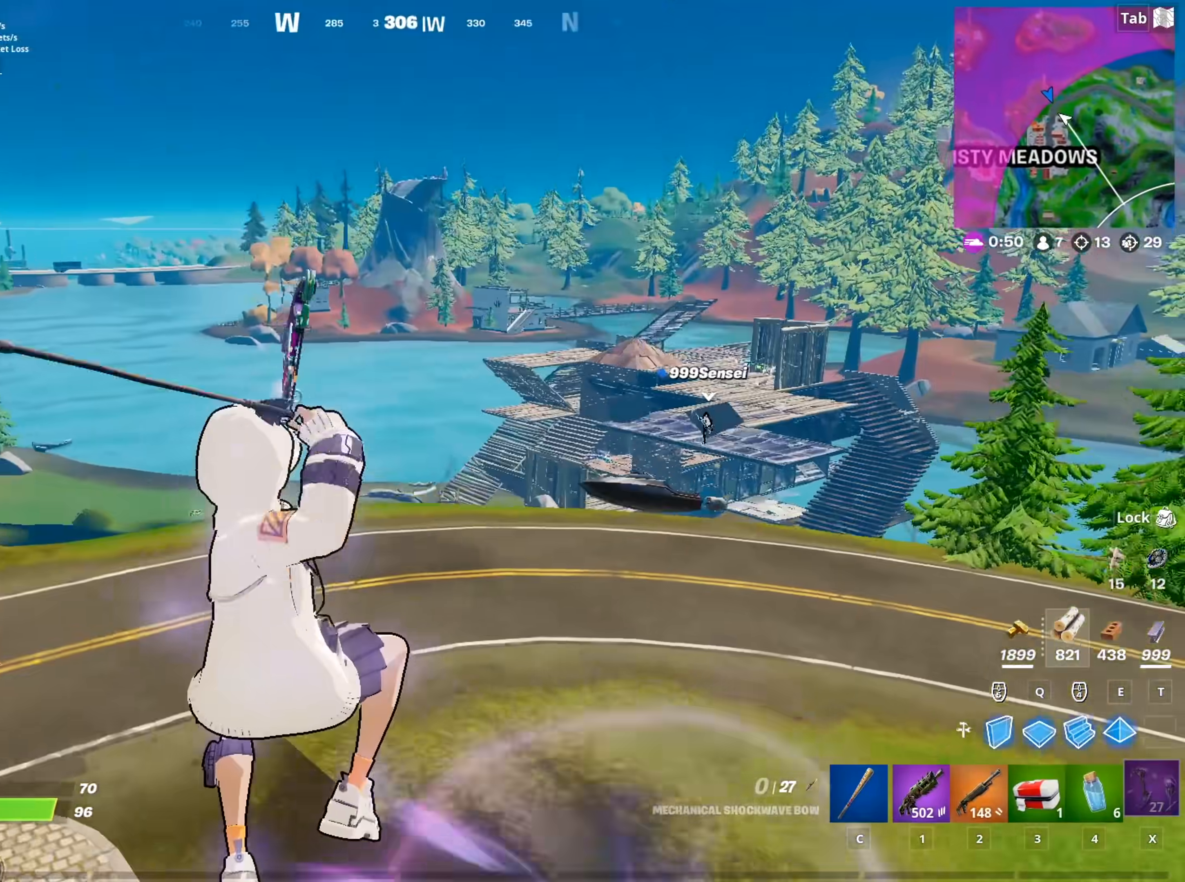
{"keys": ["w"], "mouse": ["left"], "mouse_move": "still", "events": [[34, "mouse_left", "down"], [34, "s", "up"], [184, "w", "down"], [317, "a", "up"]]}
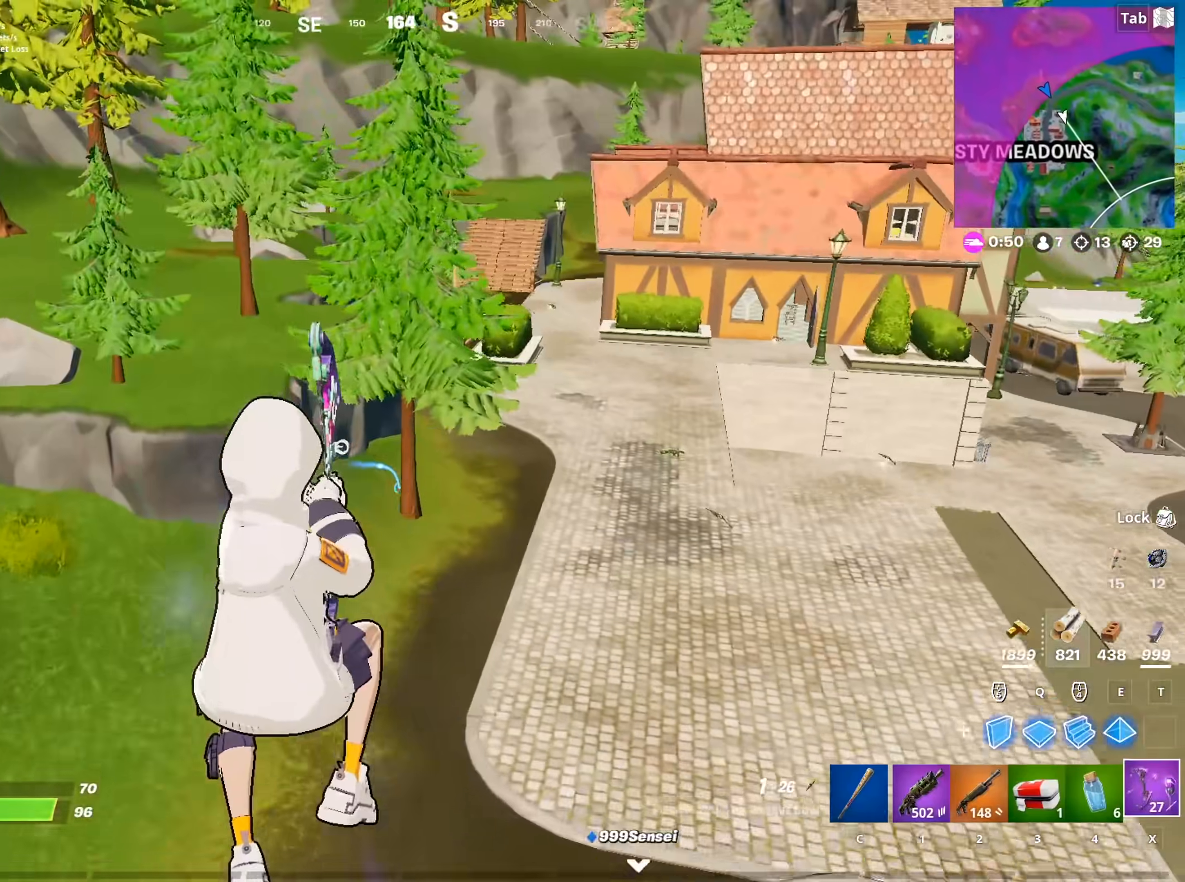
{"keys": ["a", "s"], "mouse": ["left"], "mouse_move": "left", "events": [[200, "a", "down"], [300, "w", "up"], [484, "s", "down"]]}
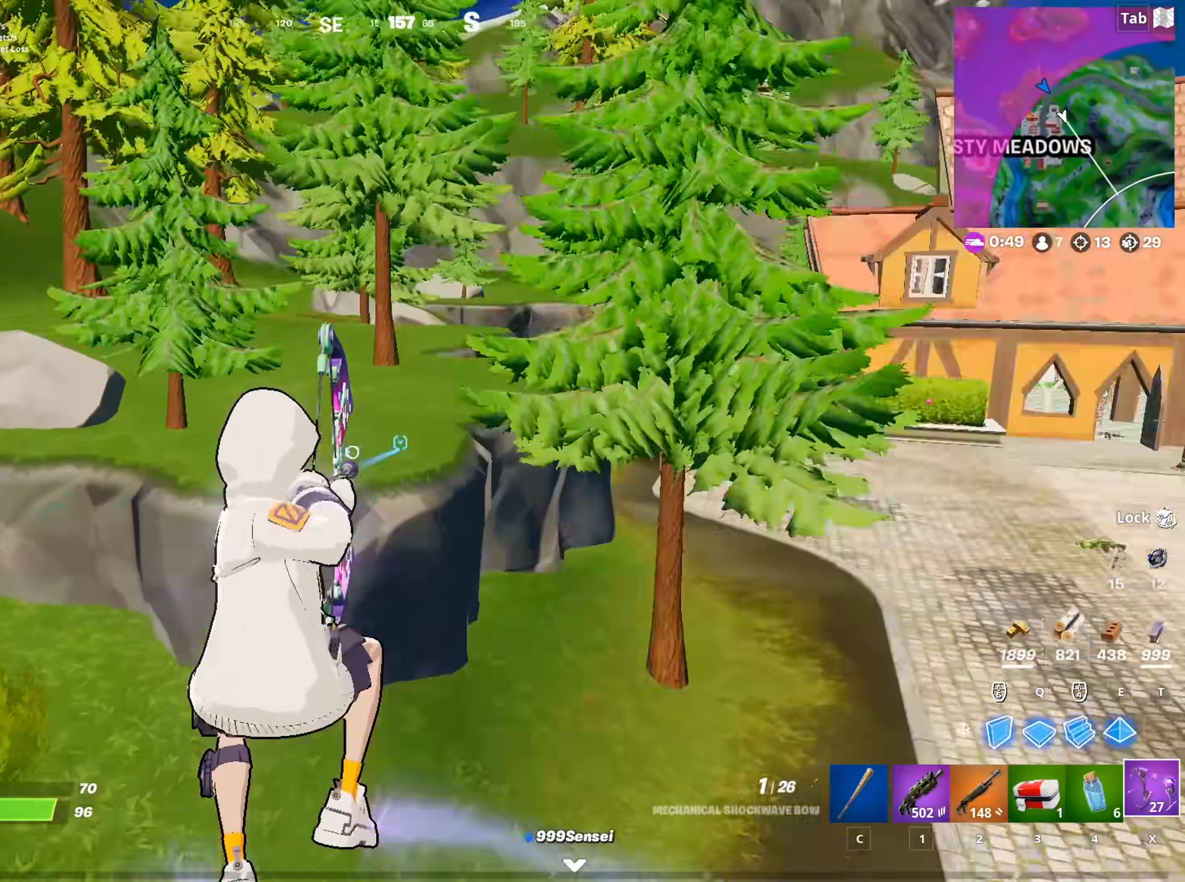
{"keys": ["w"], "mouse": ["left"], "mouse_move": "down", "events": [[34, "s", "up"], [267, "w", "down"], [351, "a", "up"]]}
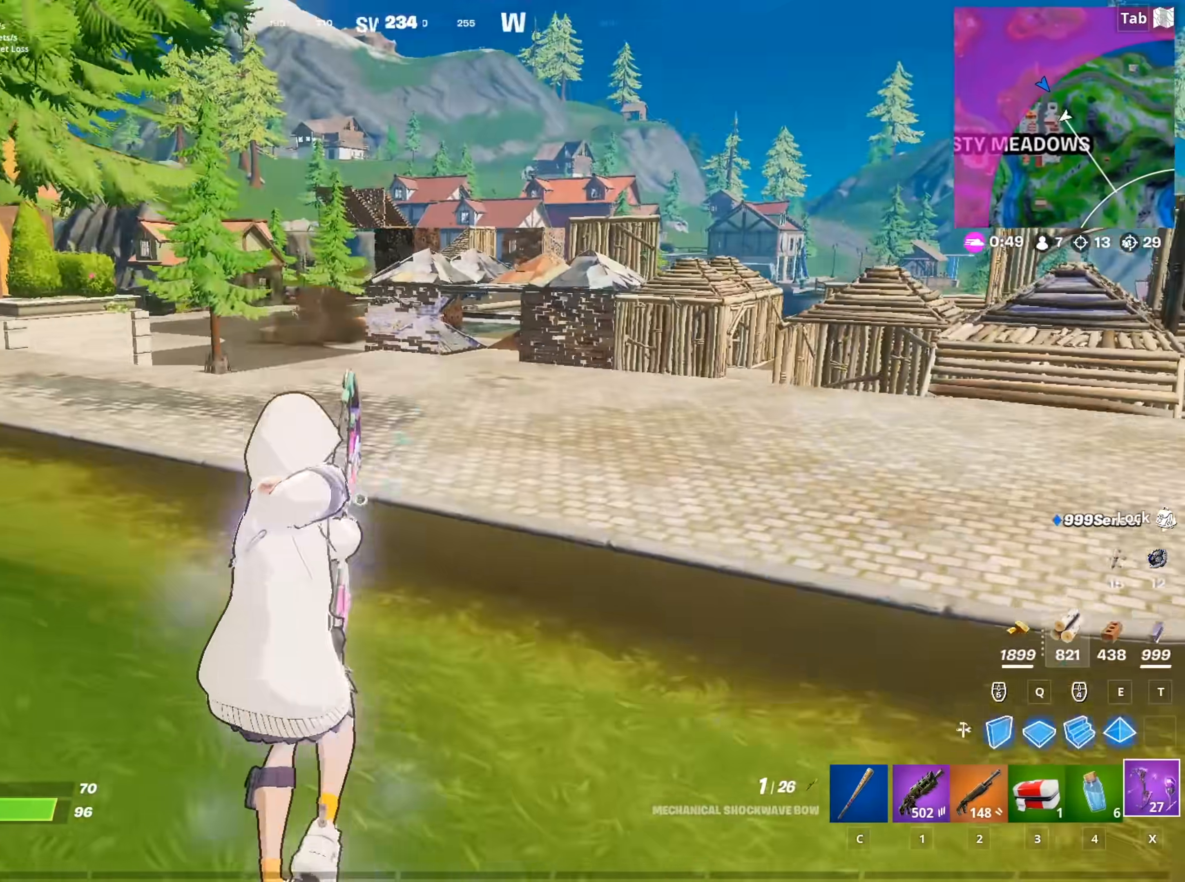
{"keys": ["w"], "mouse": [], "mouse_move": "up", "events": [[183, "mouse_left", "up"]]}